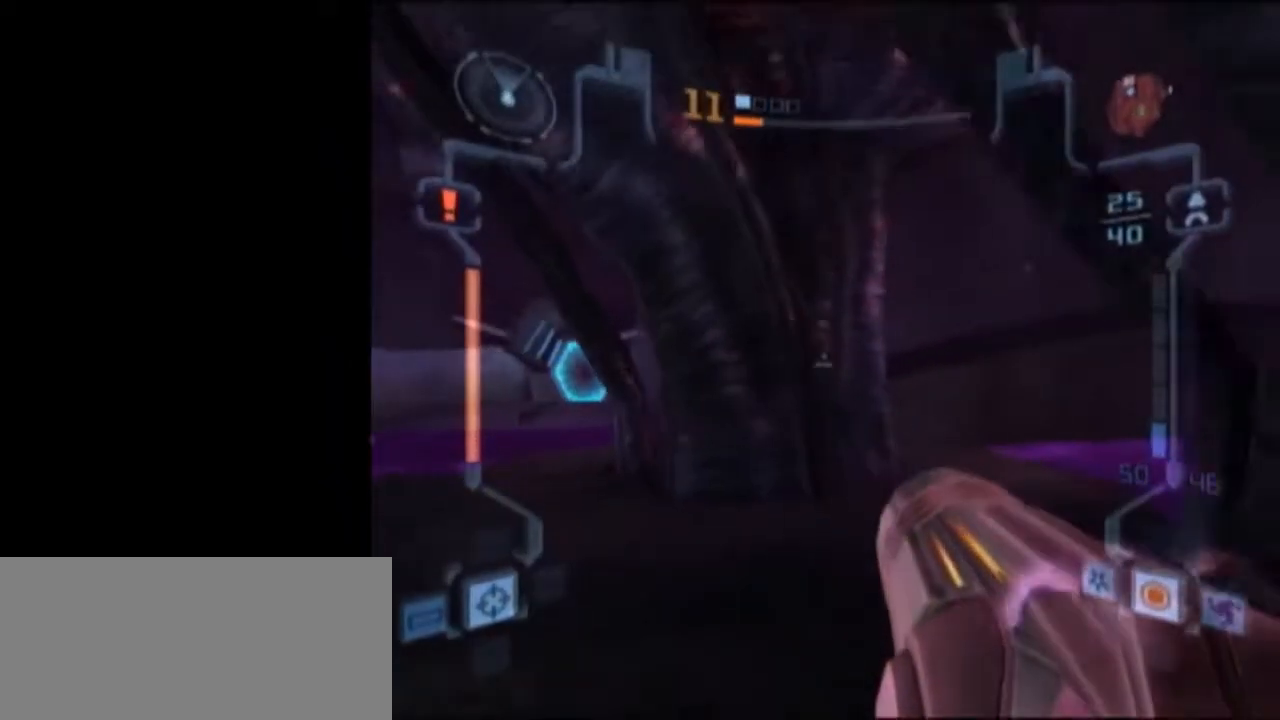
Gameplay with a controller (Nintendo layout); each line is a JSON object with the inputs held at the frame after it. "events" lists button and stick changes between this image and that frame as [ms after this image, input, new state], when the widget could be followed in between. Not read: L3 R3.
{"buttons": [], "left_stick": "center", "right_stick": "center", "events": [[17, "X", "down"], [117, "X", "up"], [150, "L1", "up"], [433, "left_stick", "center"]]}
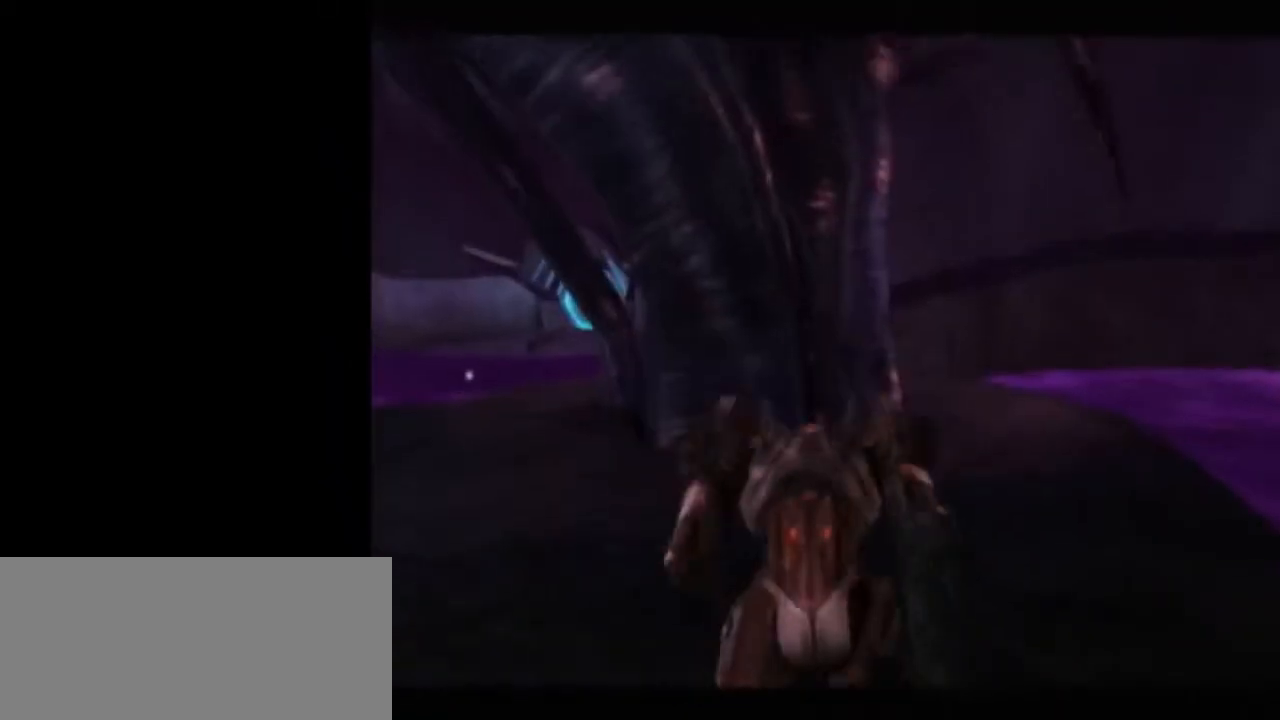
{"buttons": ["A"], "left_stick": "down-left", "right_stick": "center", "events": [[433, "left_stick", "down-left"], [467, "A", "down"]]}
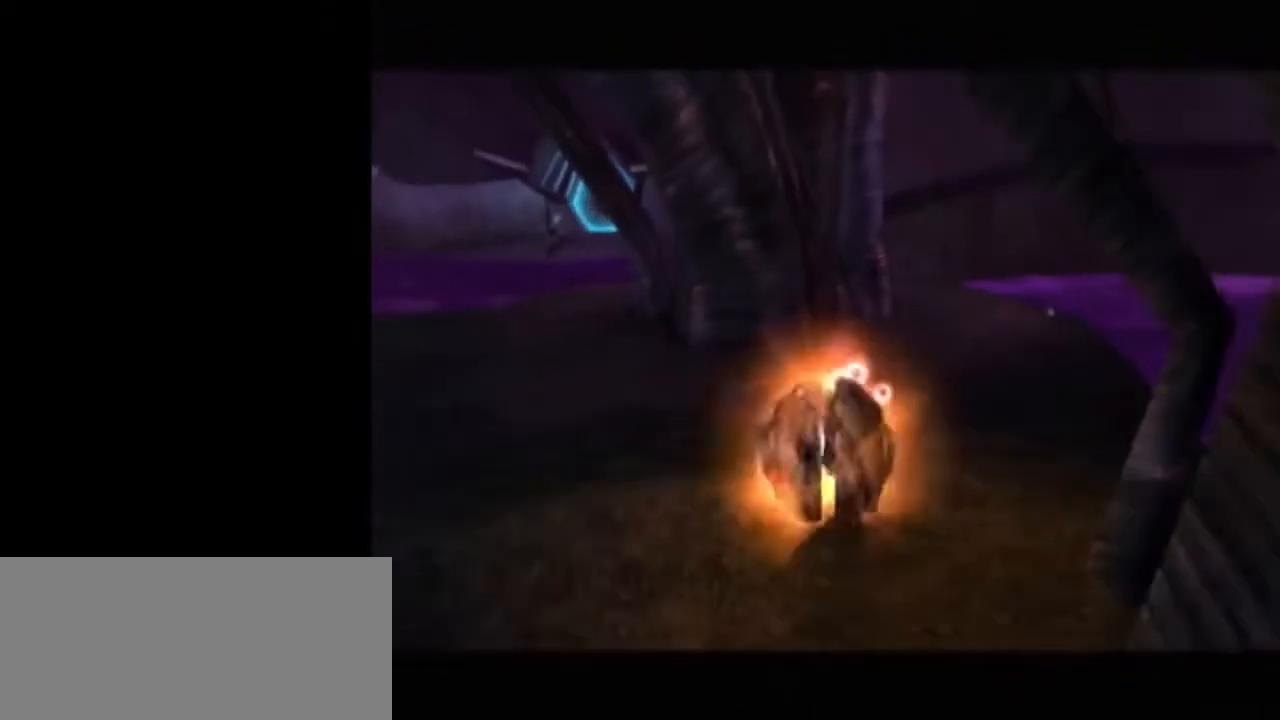
{"buttons": [], "left_stick": "center", "right_stick": "center", "events": [[17, "L1", "down"], [17, "left_stick", "center"], [117, "A", "up"], [383, "left_stick", "left"], [467, "L1", "up"], [500, "left_stick", "center"]]}
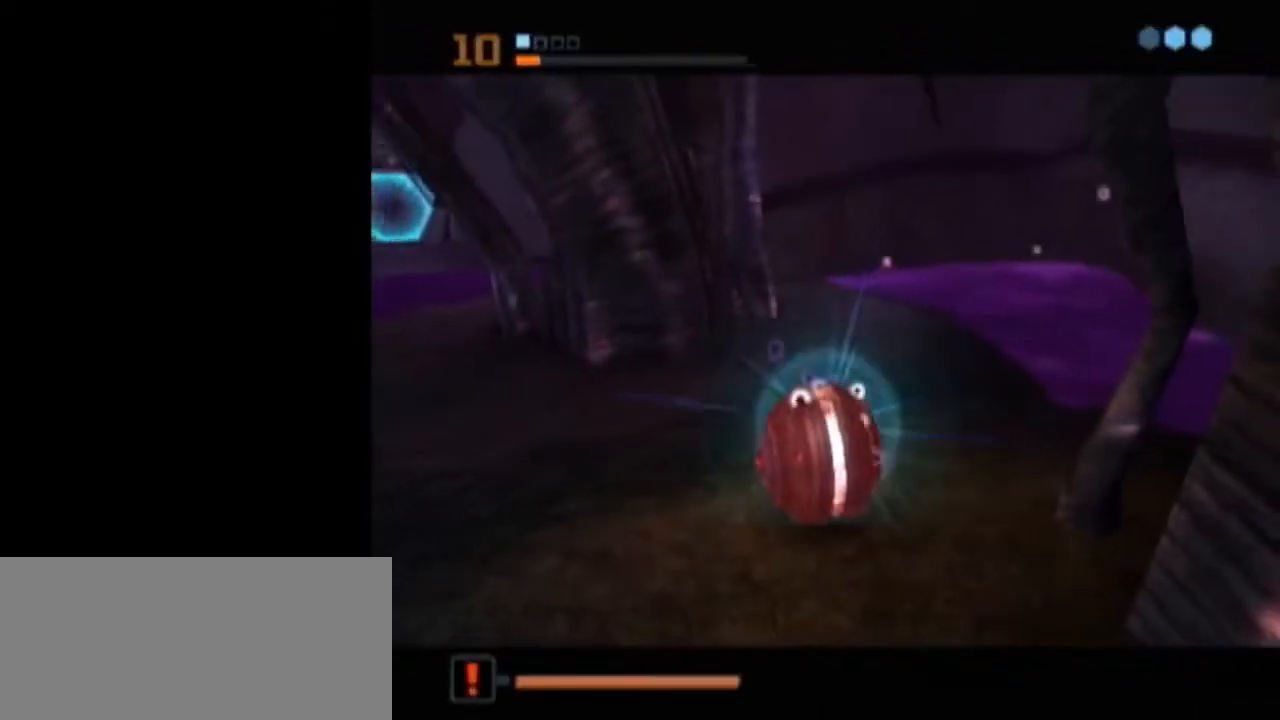
{"buttons": ["L1"], "left_stick": "center", "right_stick": "center", "events": [[117, "L1", "down"]]}
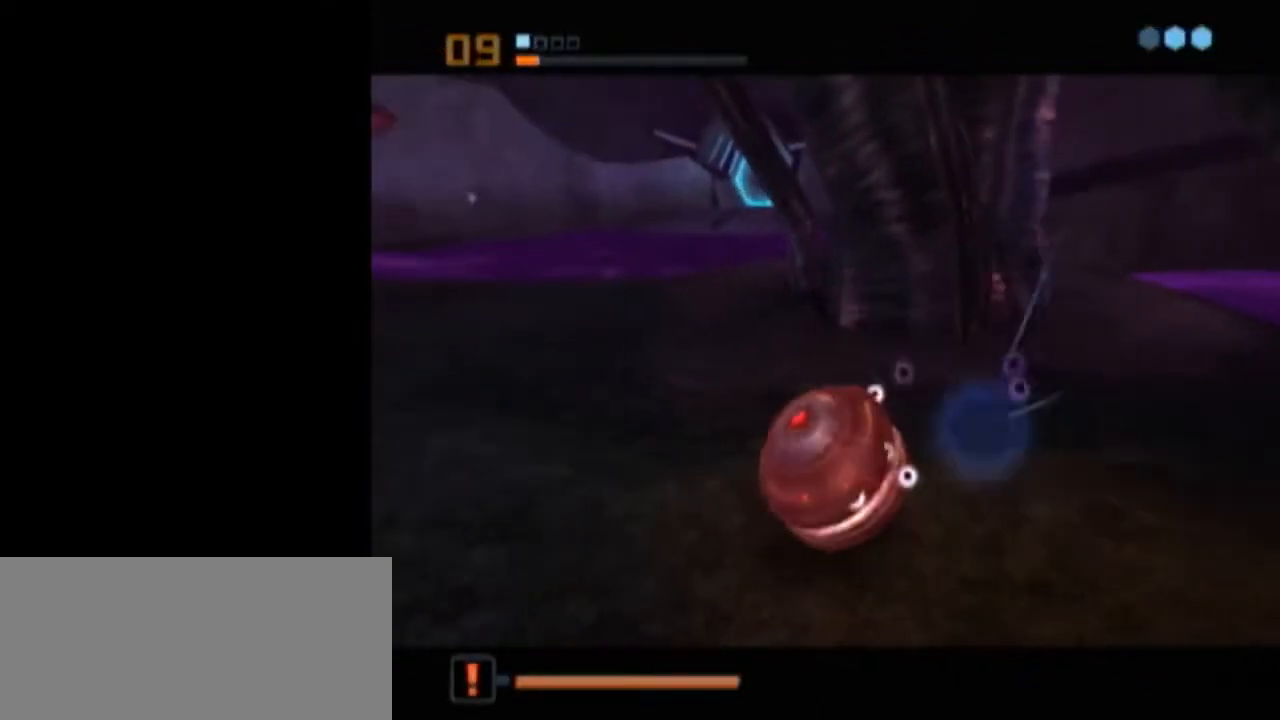
{"buttons": [], "left_stick": "center", "right_stick": "center", "events": [[33, "A", "down"], [100, "A", "up"], [167, "A", "down"], [200, "A", "up"], [250, "L1", "up"], [317, "A", "down"], [350, "A", "up"]]}
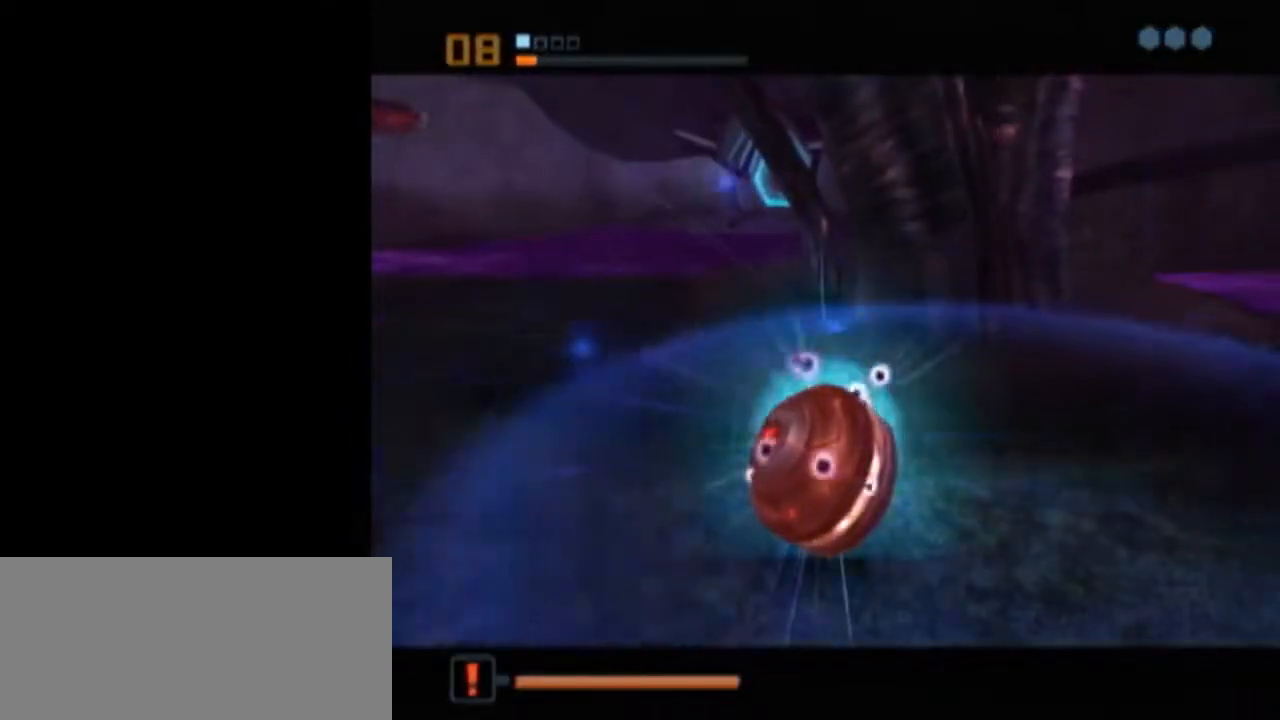
{"buttons": [], "left_stick": "center", "right_stick": "center", "events": [[33, "left_stick", "right"], [250, "left_stick", "left"], [383, "left_stick", "center"]]}
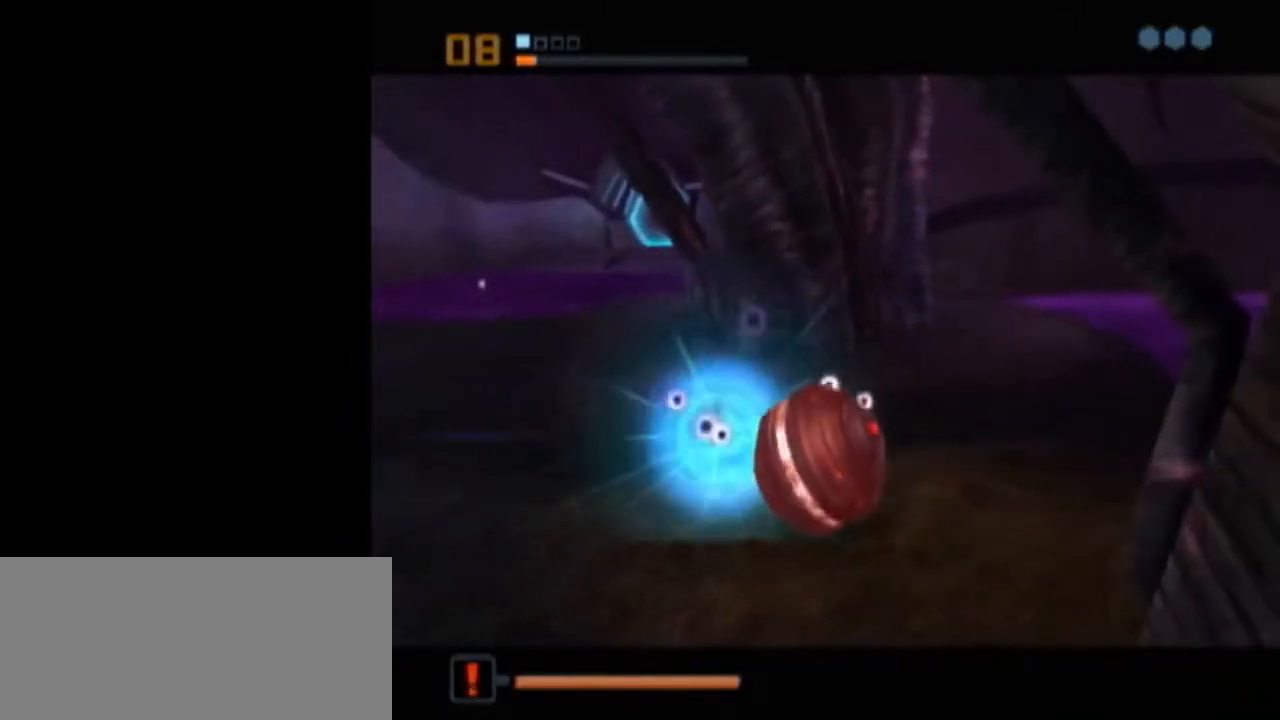
{"buttons": [], "left_stick": "center", "right_stick": "center", "events": [[250, "left_stick", "up-right"], [383, "left_stick", "center"]]}
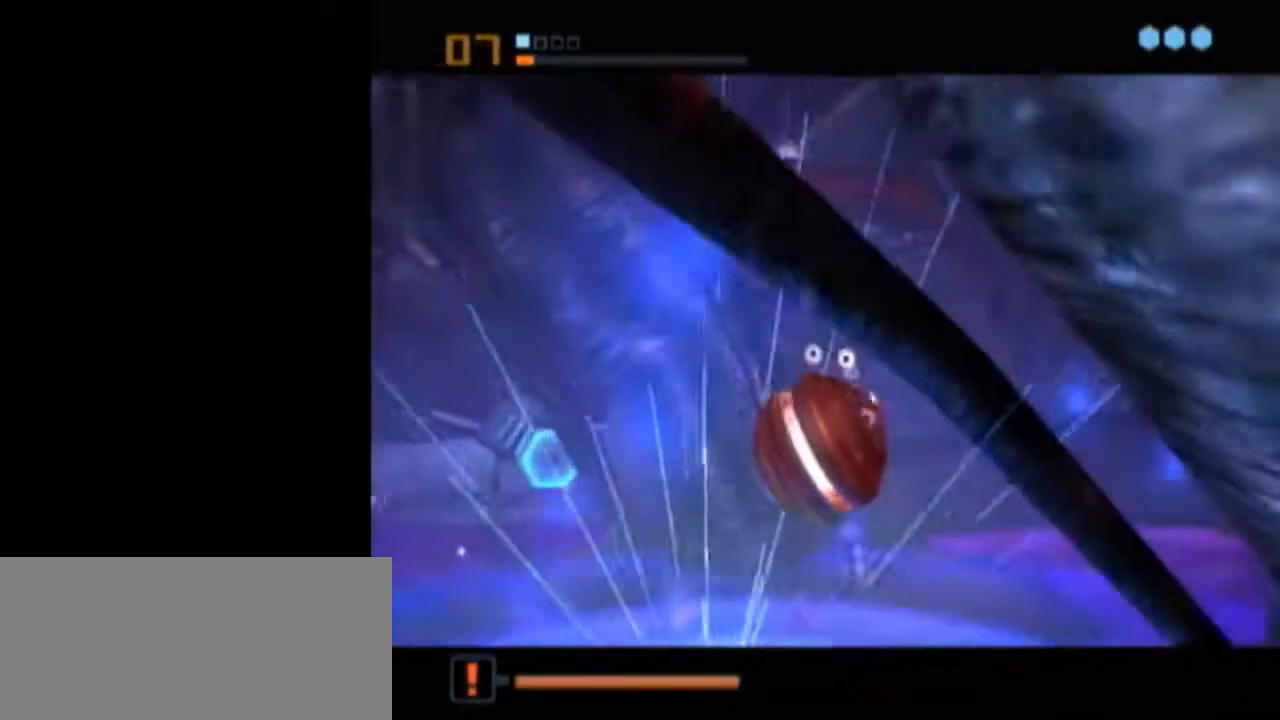
{"buttons": ["L1"], "left_stick": "center", "right_stick": "center", "events": [[400, "L1", "down"]]}
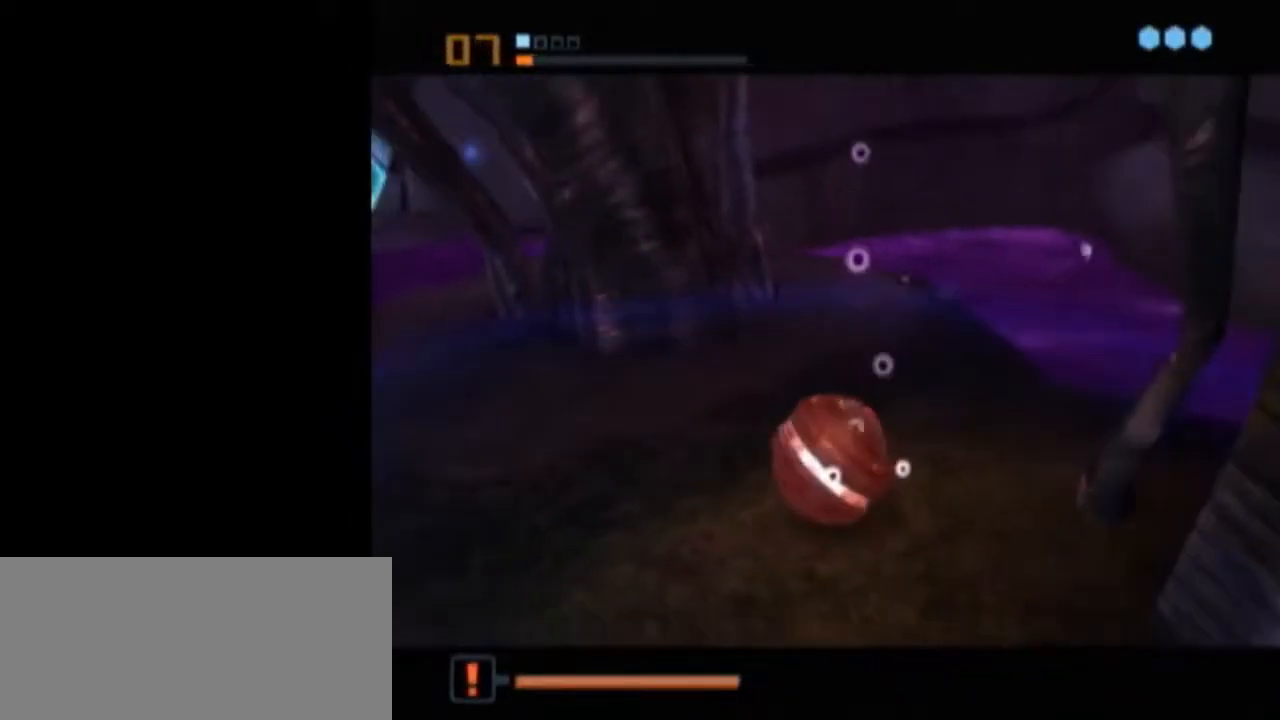
{"buttons": ["L1"], "left_stick": "center", "right_stick": "center", "events": [[367, "L1", "up"], [483, "L1", "down"]]}
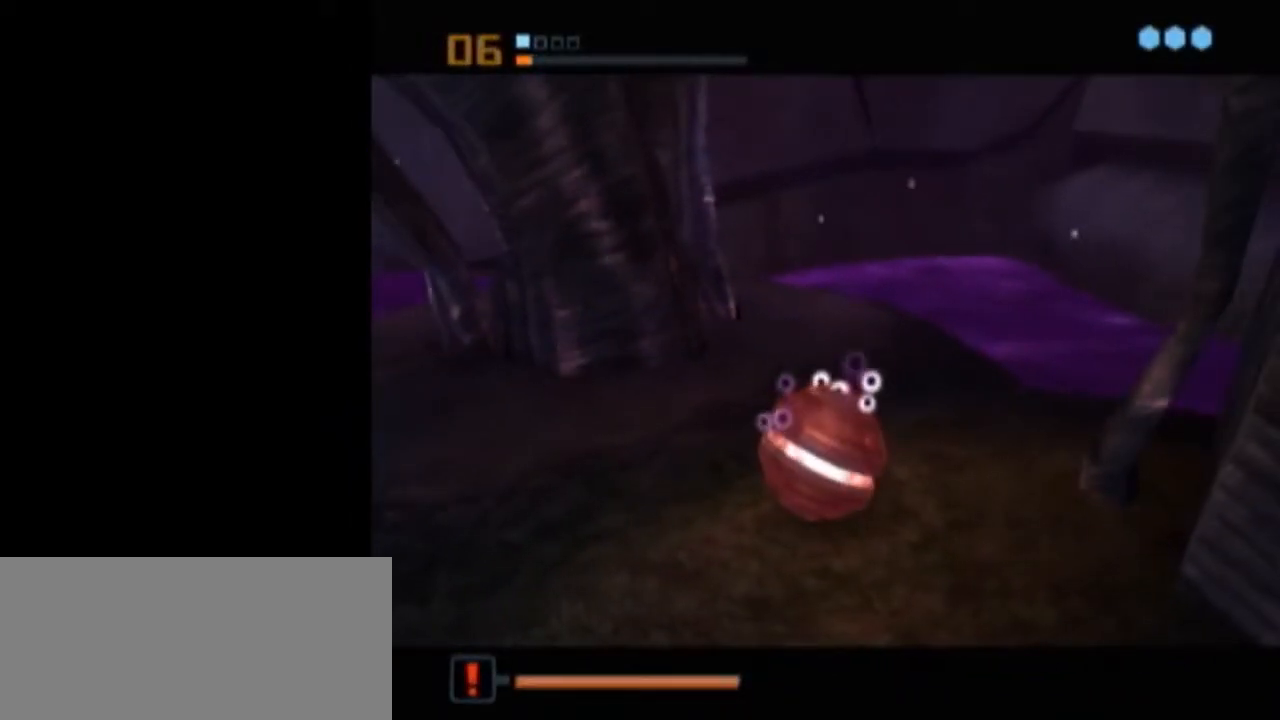
{"buttons": ["L1"], "left_stick": "center", "right_stick": "center", "events": [[233, "left_stick", "down-left"], [300, "L1", "up"], [300, "left_stick", "center"], [400, "L1", "down"]]}
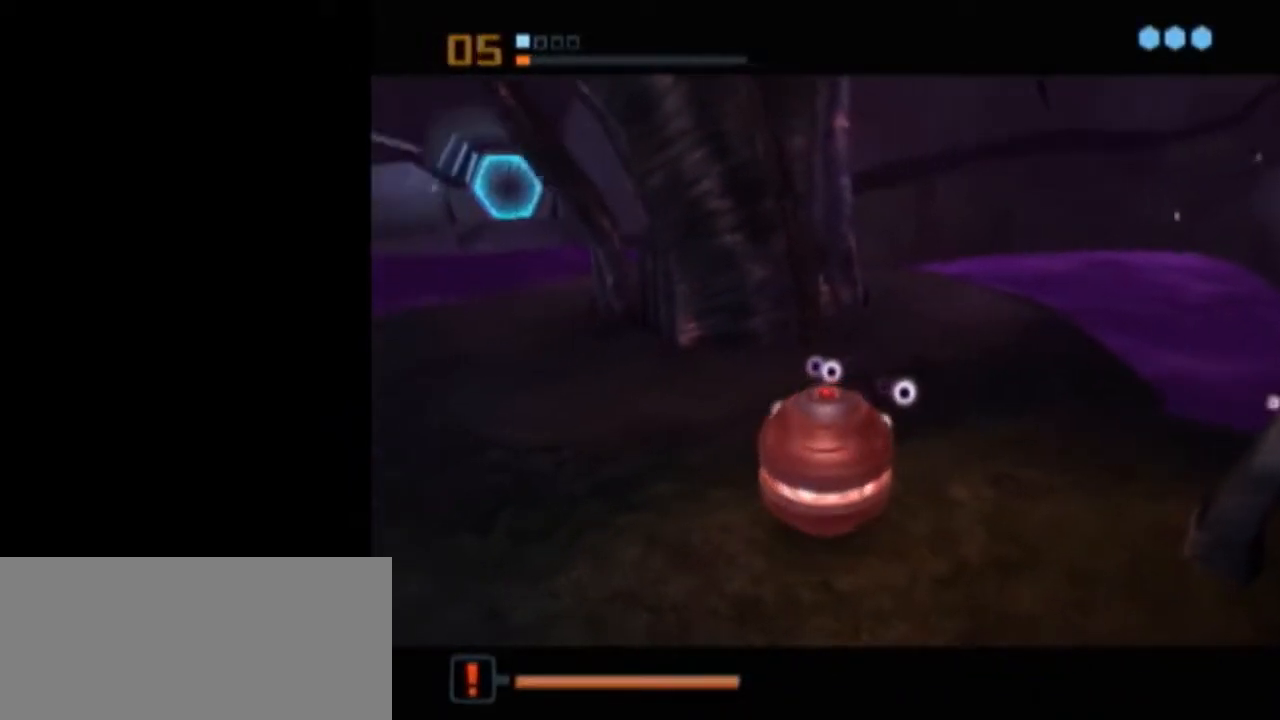
{"buttons": [], "left_stick": "center", "right_stick": "center", "events": [[317, "L1", "up"]]}
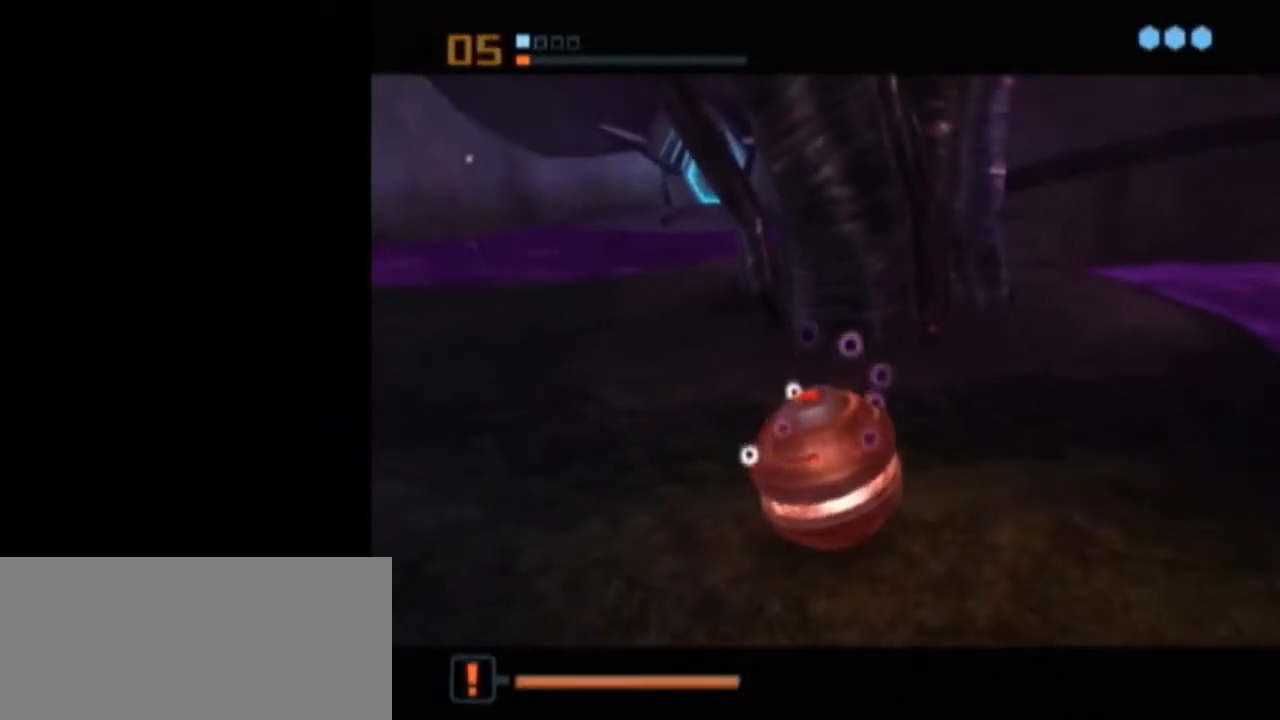
{"buttons": [], "left_stick": "center", "right_stick": "center", "events": [[117, "left_stick", "right"], [183, "left_stick", "center"], [233, "A", "down"], [300, "A", "up"]]}
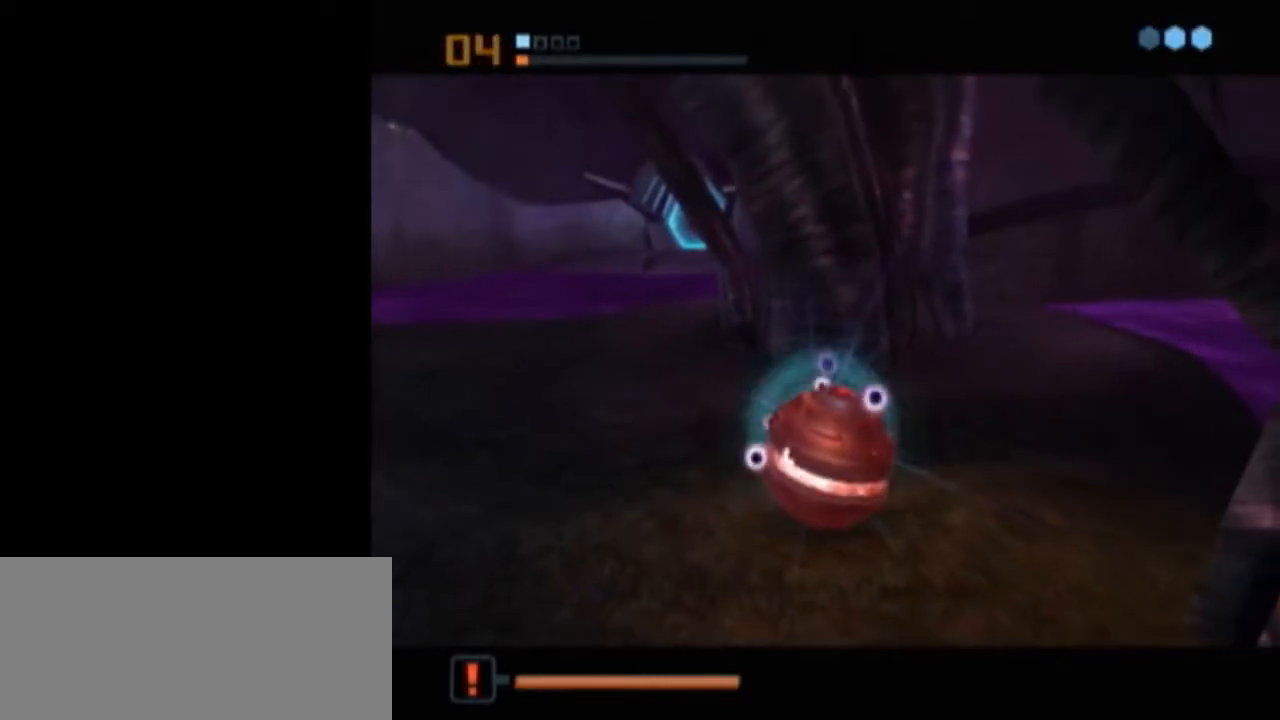
{"buttons": [], "left_stick": "center", "right_stick": "center", "events": []}
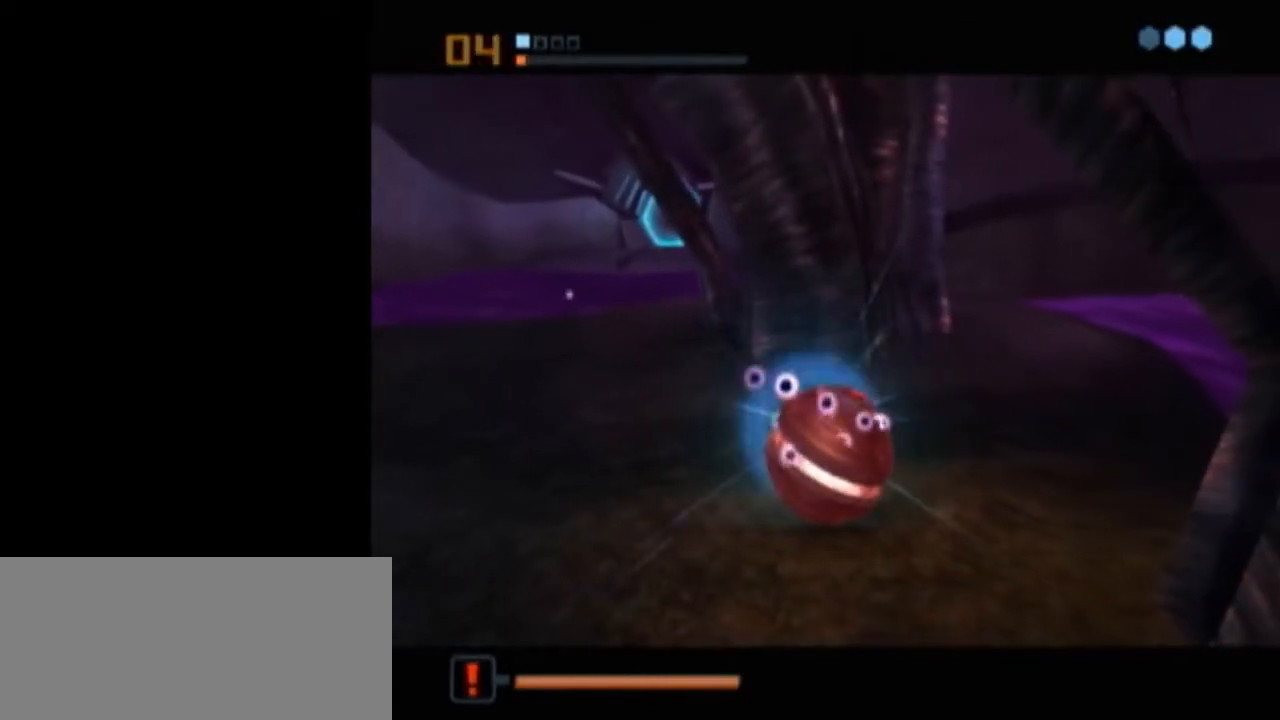
{"buttons": ["A"], "left_stick": "center", "right_stick": "center", "events": [[217, "A", "down"], [300, "A", "up"], [333, "A", "down"], [433, "A", "up"], [500, "A", "down"]]}
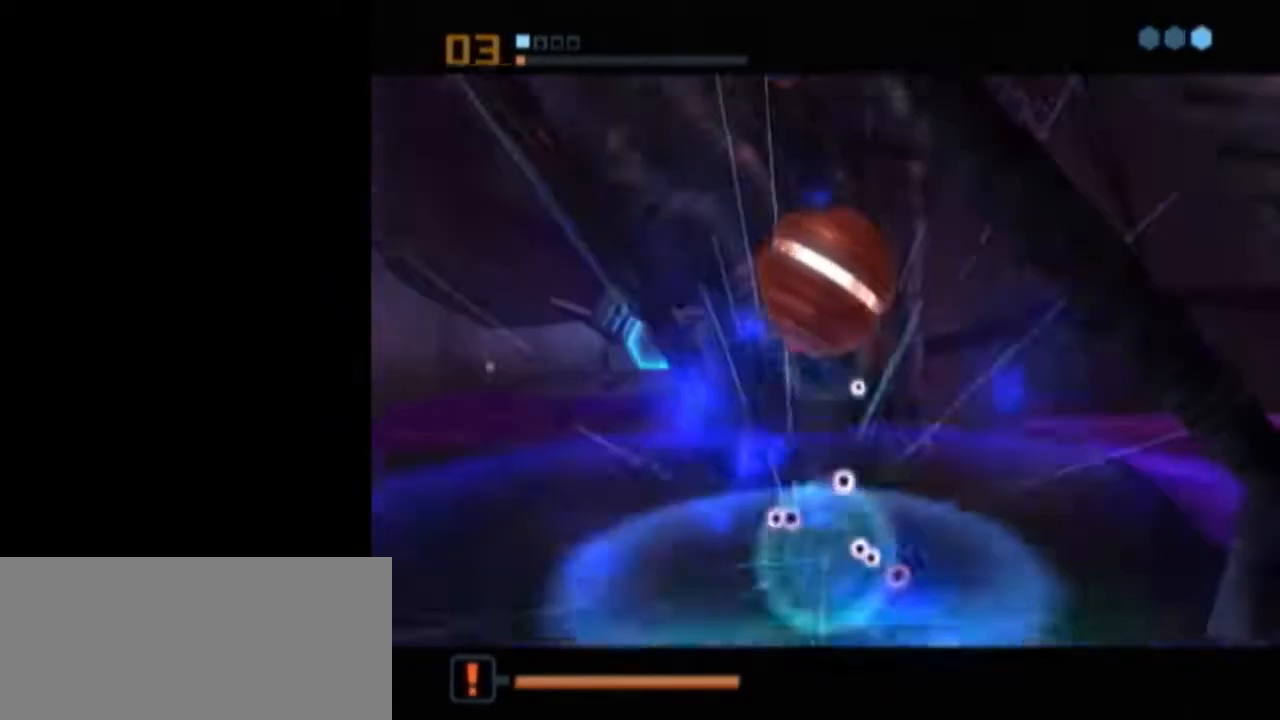
{"buttons": ["L1"], "left_stick": "center", "right_stick": "center", "events": [[17, "A", "up"], [83, "A", "down"], [150, "A", "up"], [400, "L1", "down"]]}
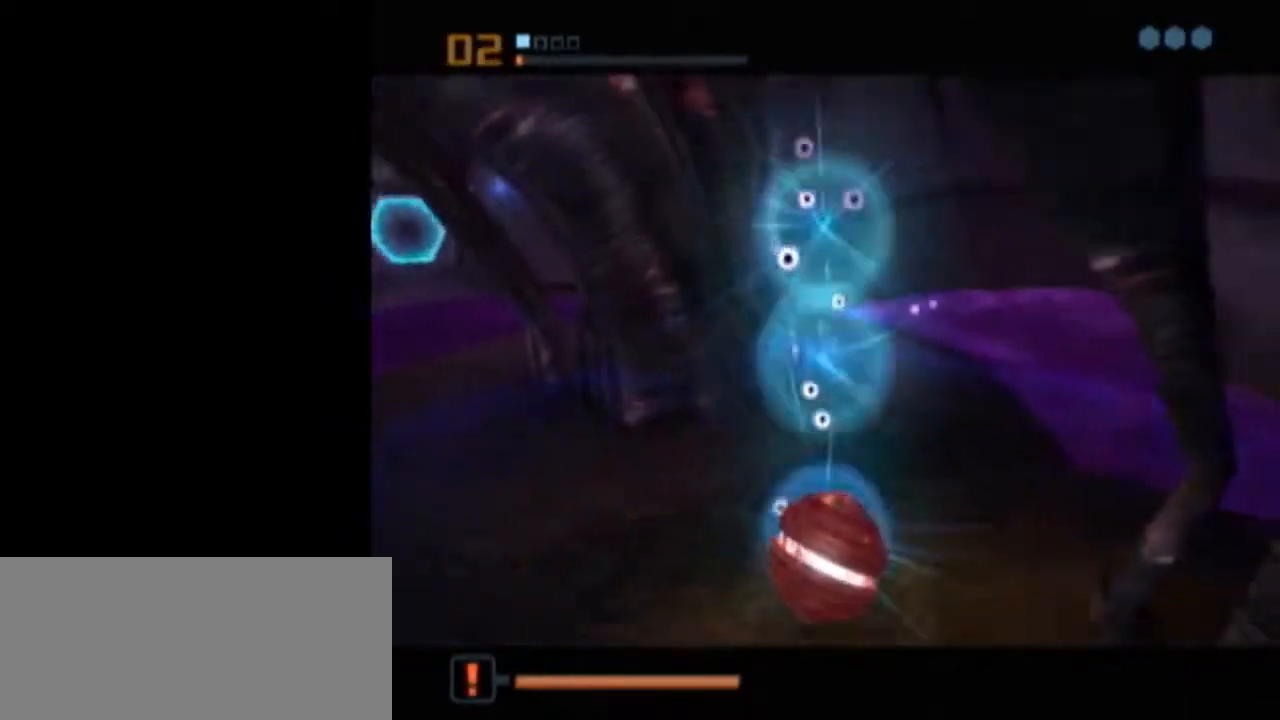
{"buttons": ["X"], "left_stick": "center", "right_stick": "center", "events": [[467, "L1", "up"], [483, "X", "down"]]}
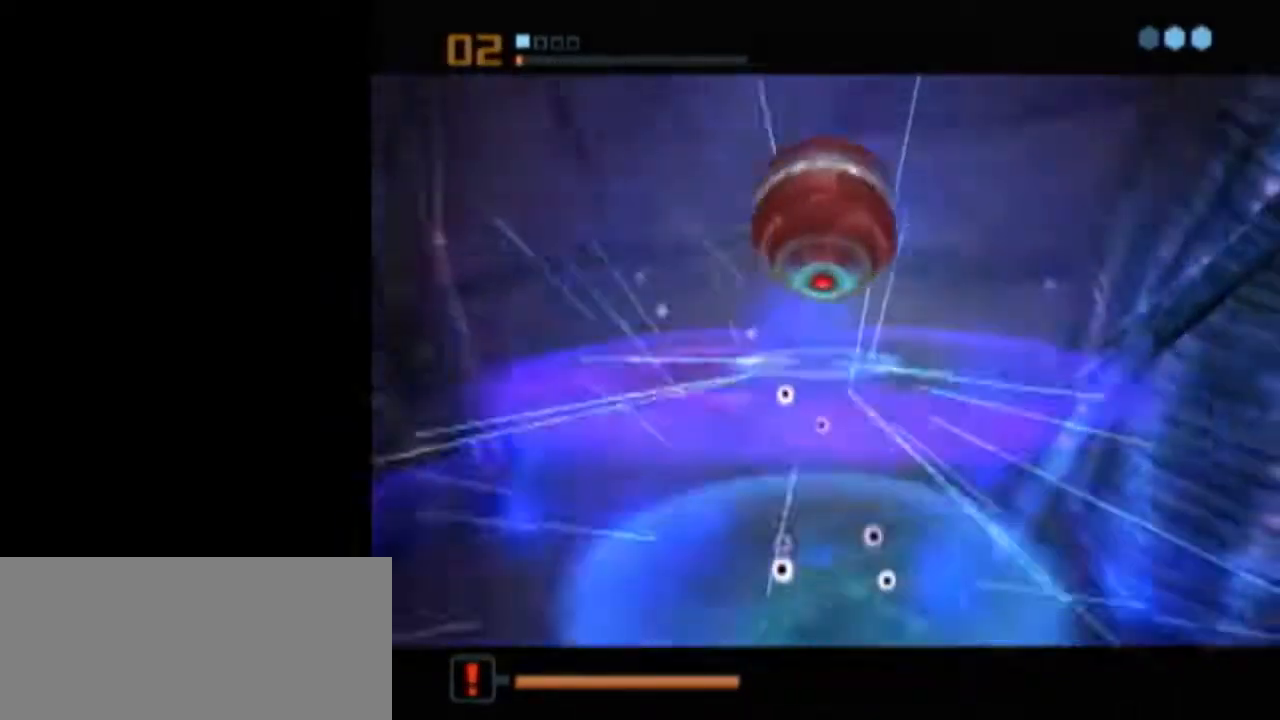
{"buttons": [], "left_stick": "left", "right_stick": "center", "events": [[83, "X", "up"], [83, "left_stick", "left"]]}
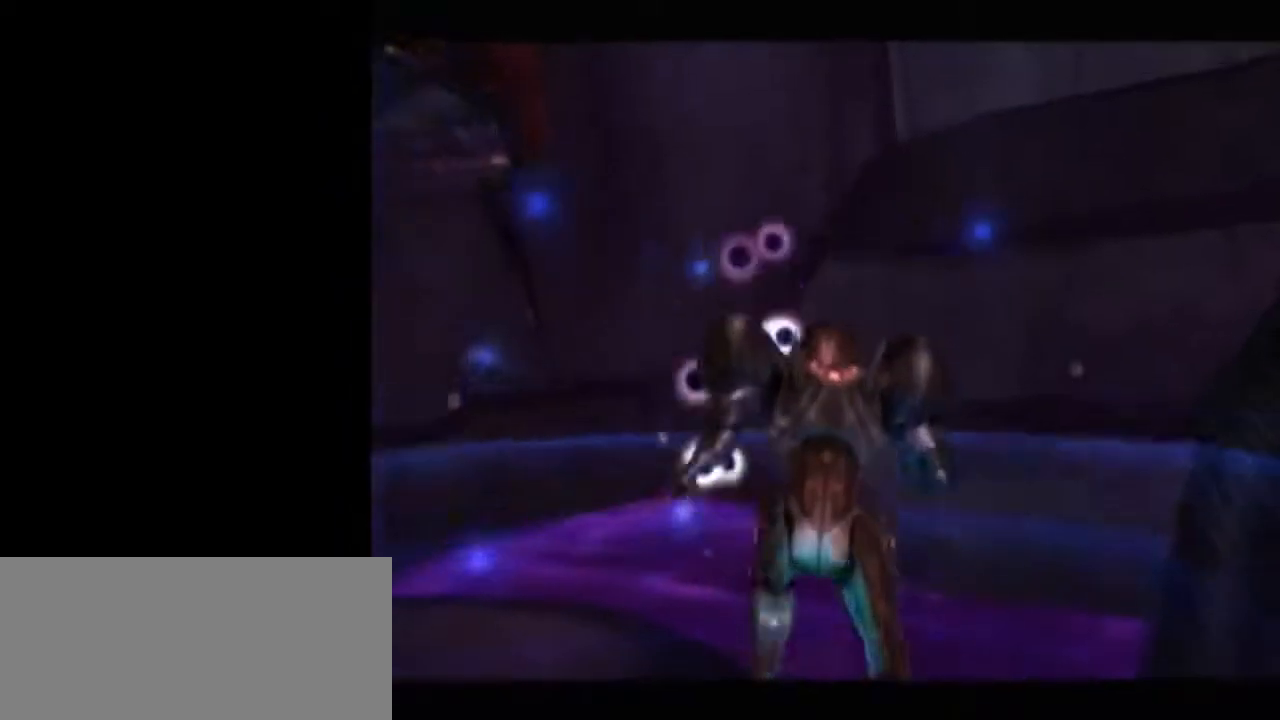
{"buttons": ["L1", "R1"], "left_stick": "left", "right_stick": "center", "events": [[400, "R1", "down"], [433, "L1", "down"]]}
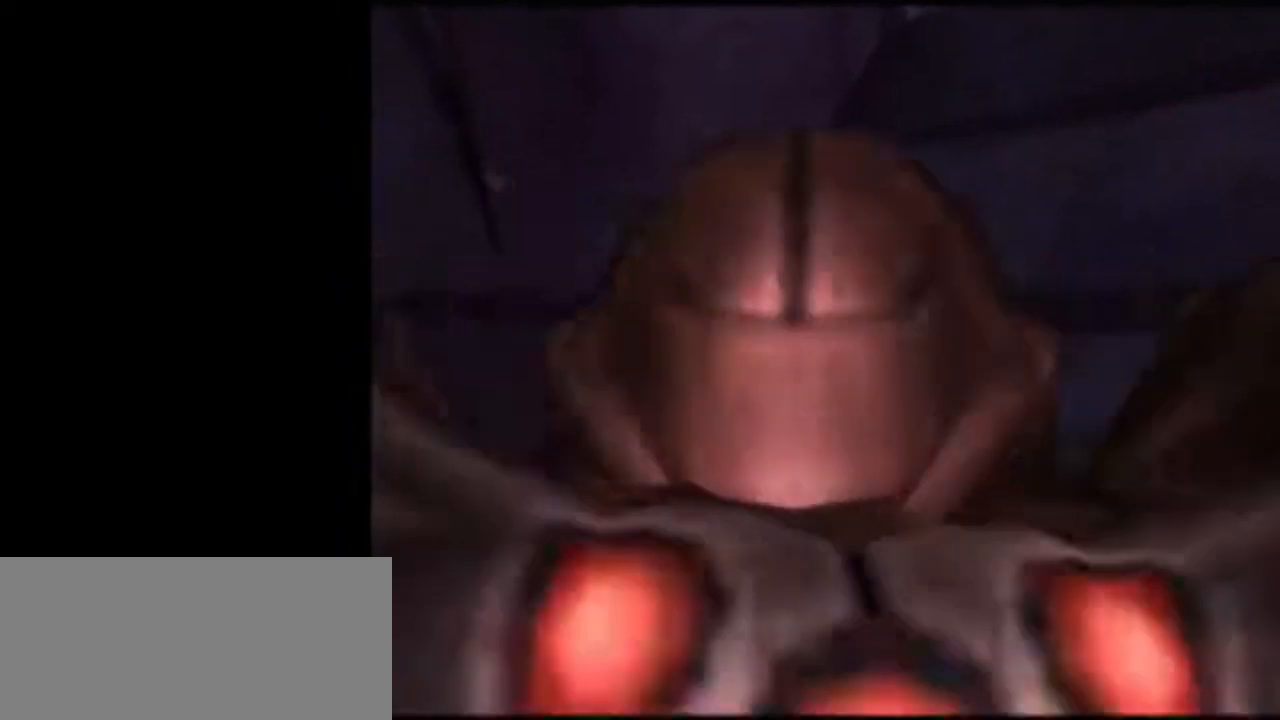
{"buttons": ["L1"], "left_stick": "down-right", "right_stick": "center", "events": [[483, "R1", "up"], [500, "left_stick", "down-right"]]}
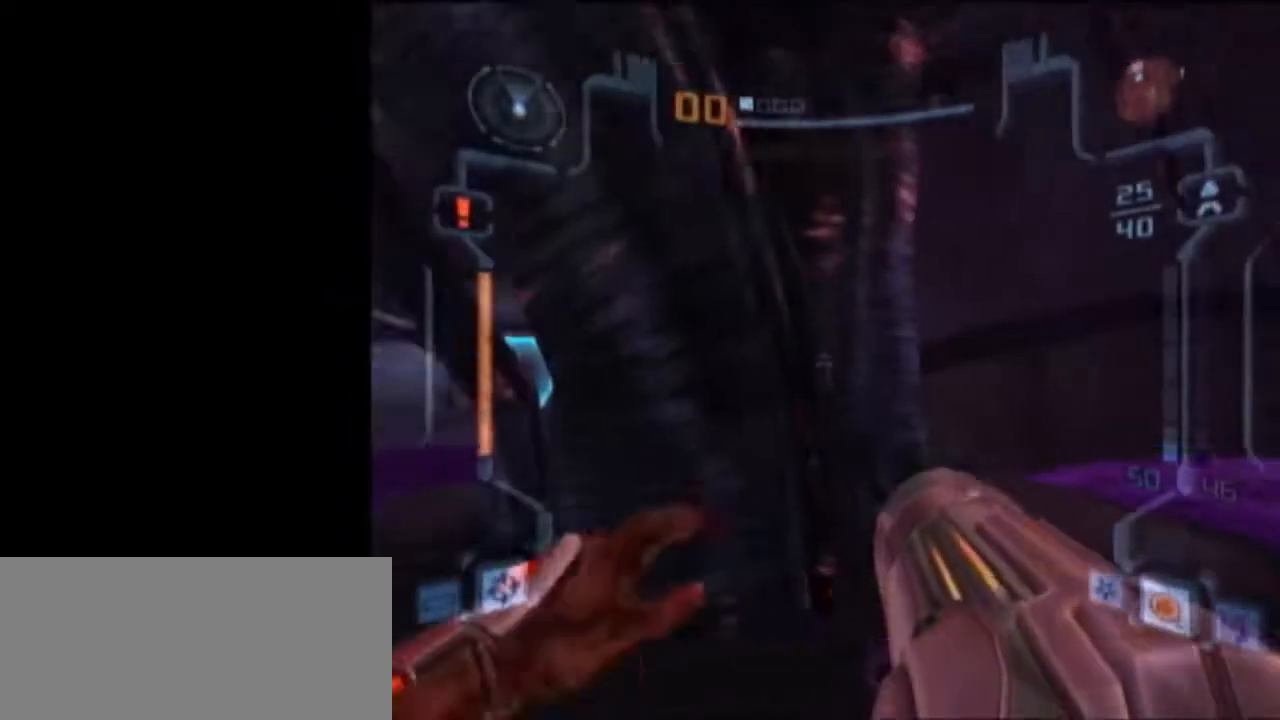
{"buttons": ["L1"], "left_stick": "up", "right_stick": "center", "events": [[433, "left_stick", "up"]]}
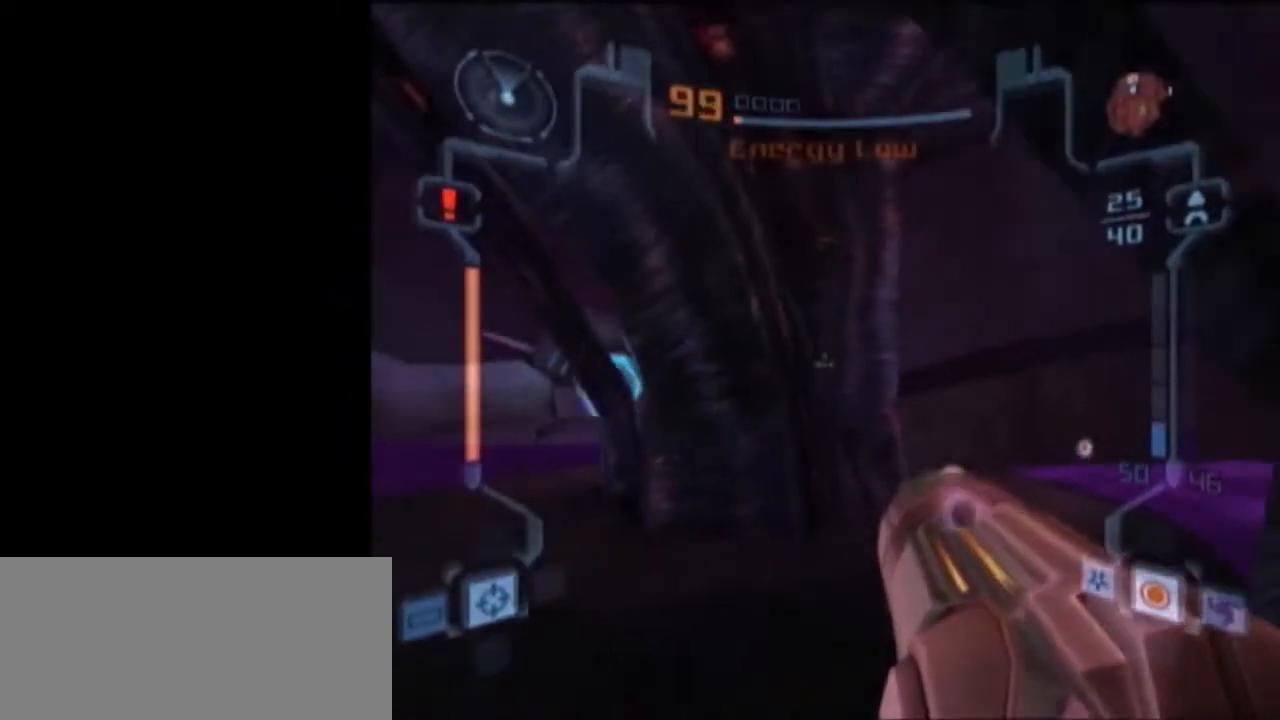
{"buttons": [], "left_stick": "center", "right_stick": "center", "events": [[17, "X", "down"], [50, "X", "up"], [117, "L1", "up"], [300, "left_stick", "center"]]}
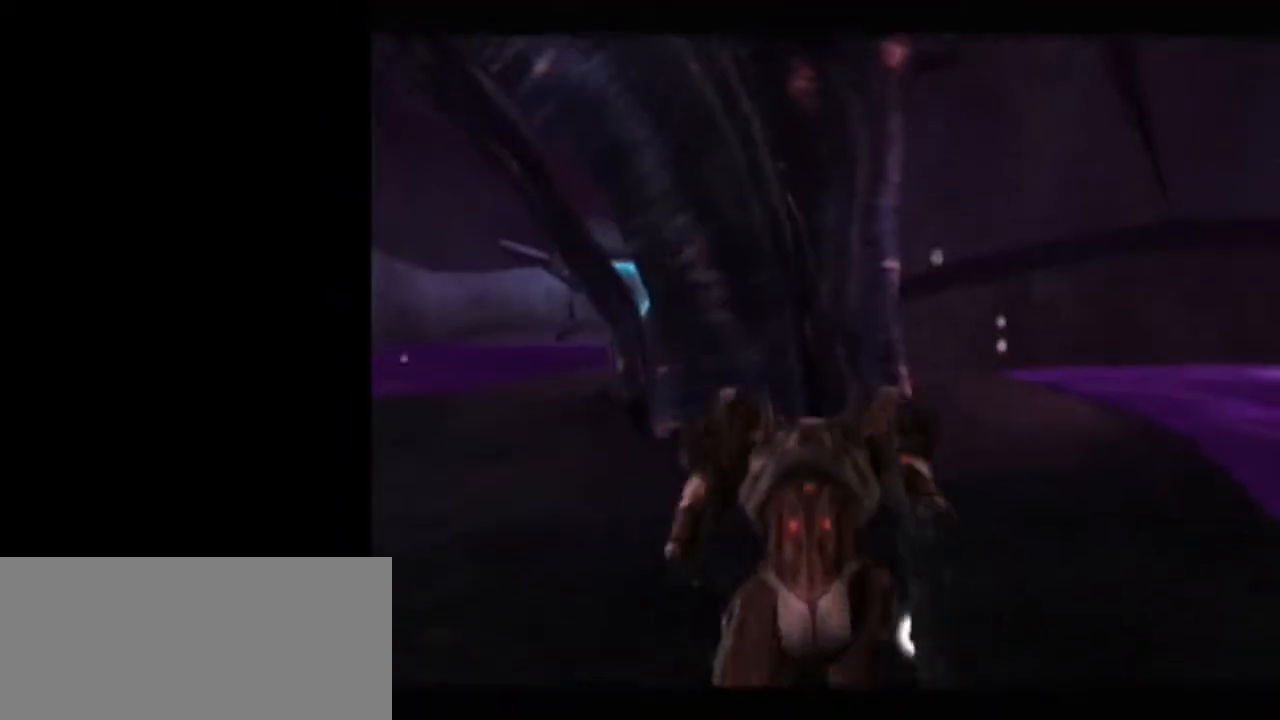
{"buttons": [], "left_stick": "left", "right_stick": "center", "events": [[433, "left_stick", "left"]]}
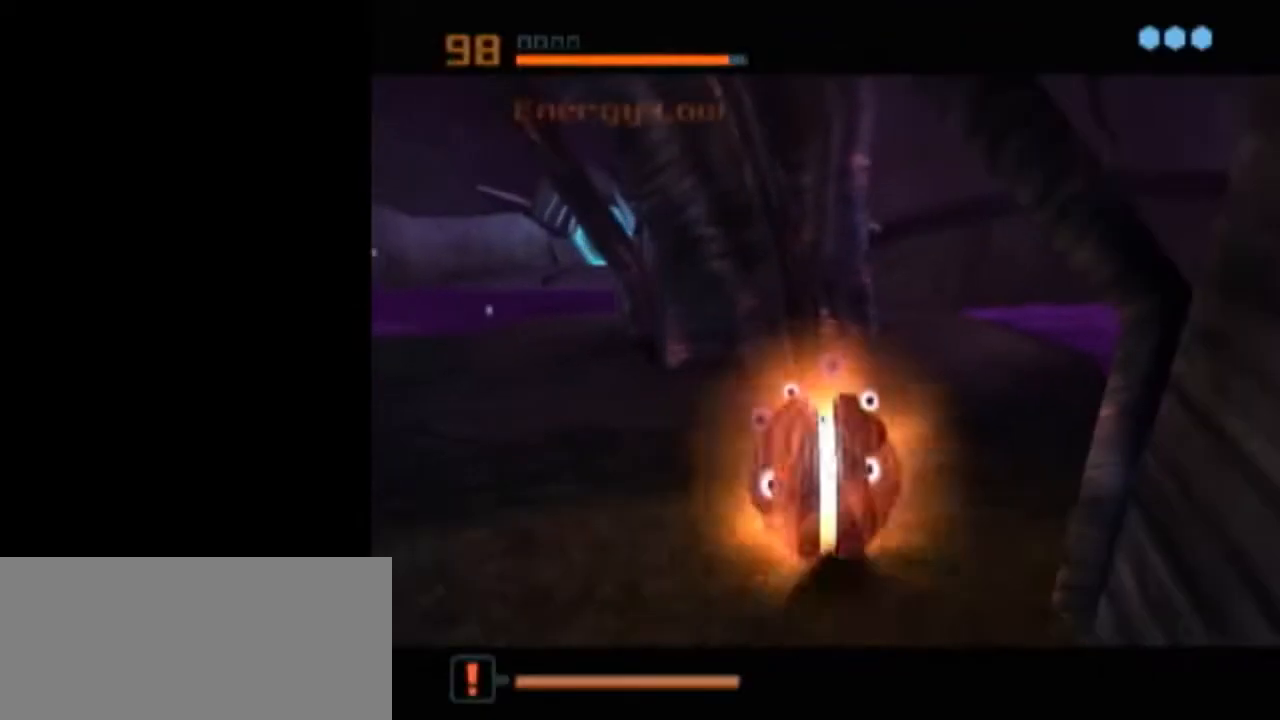
{"buttons": [], "left_stick": "center", "right_stick": "center", "events": [[17, "left_stick", "center"], [67, "L1", "down"], [117, "A", "down"], [217, "A", "up"], [367, "L1", "up"]]}
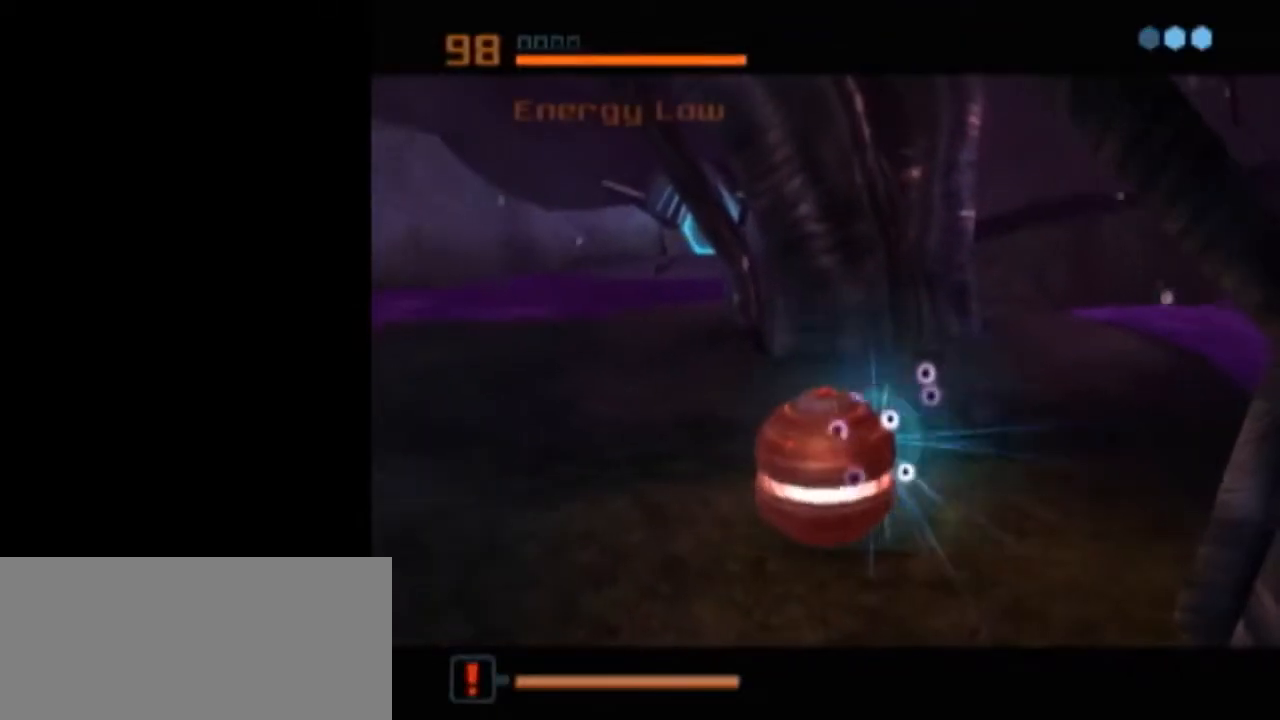
{"buttons": [], "left_stick": "center", "right_stick": "center", "events": []}
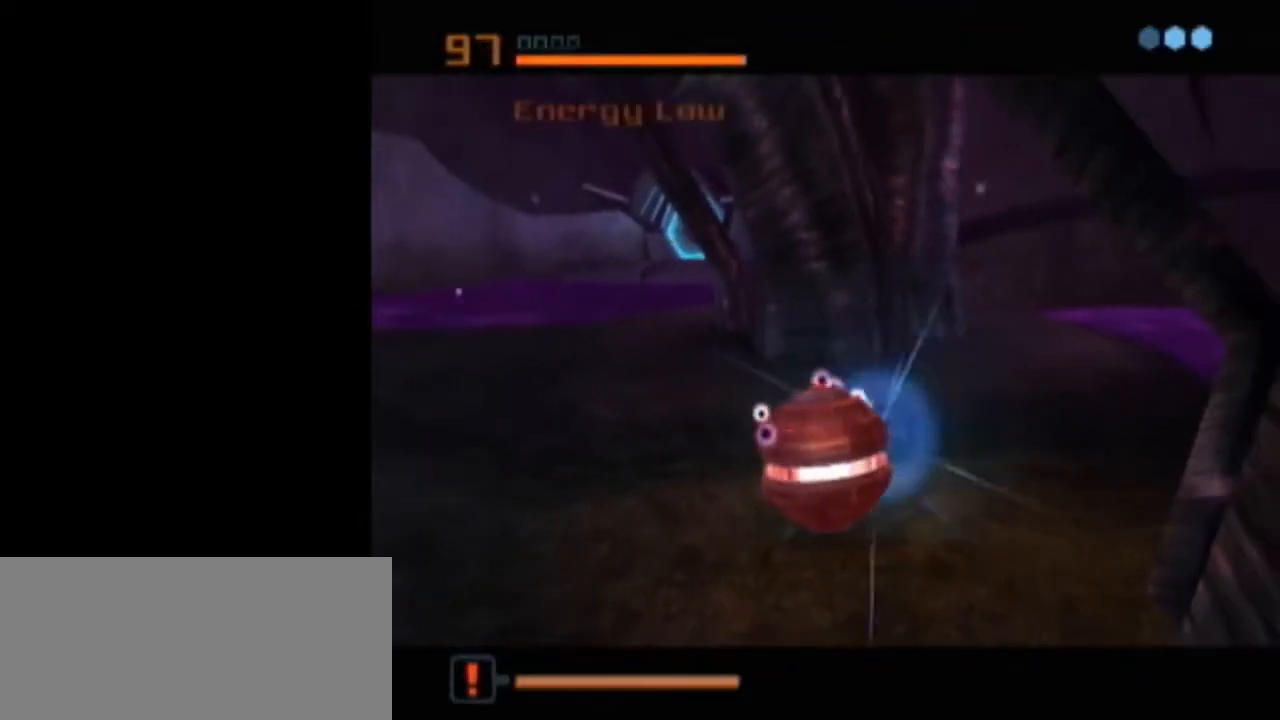
{"buttons": [], "left_stick": "center", "right_stick": "center", "events": [[150, "A", "down"], [217, "A", "up"], [267, "A", "down"], [333, "A", "up"], [400, "A", "down"], [433, "A", "up"]]}
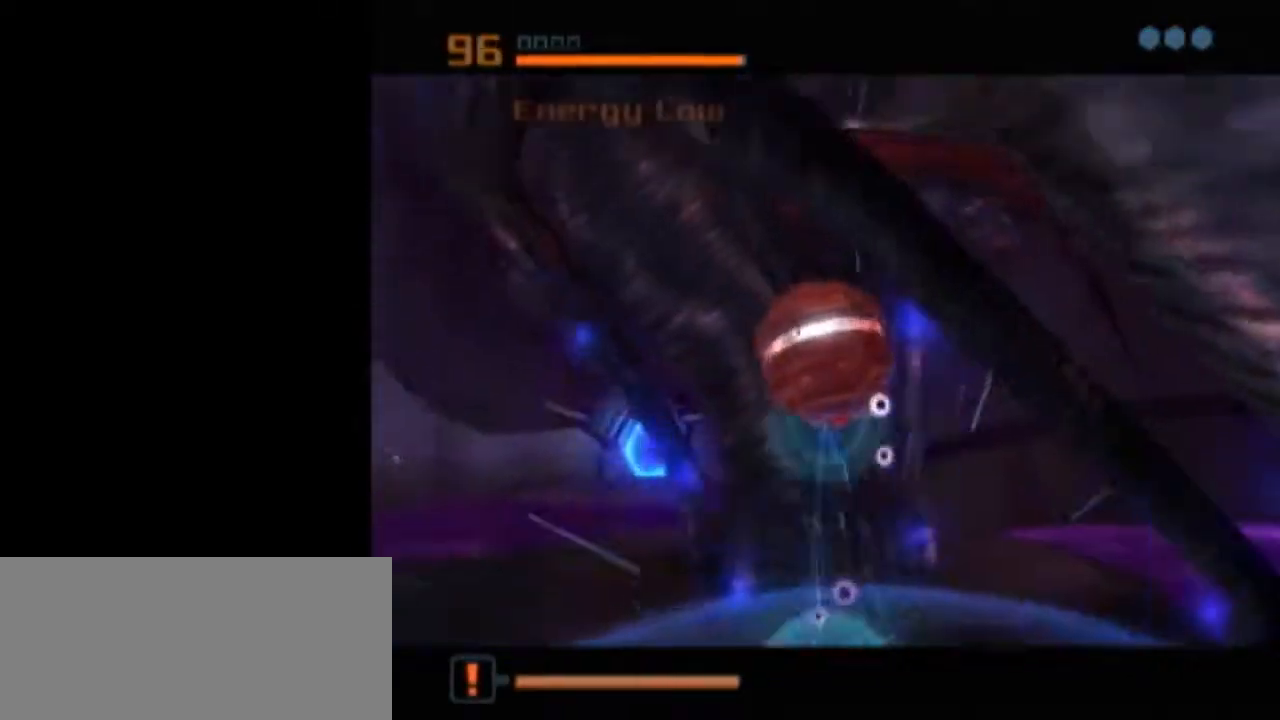
{"buttons": ["L1"], "left_stick": "center", "right_stick": "center", "events": [[233, "L1", "down"]]}
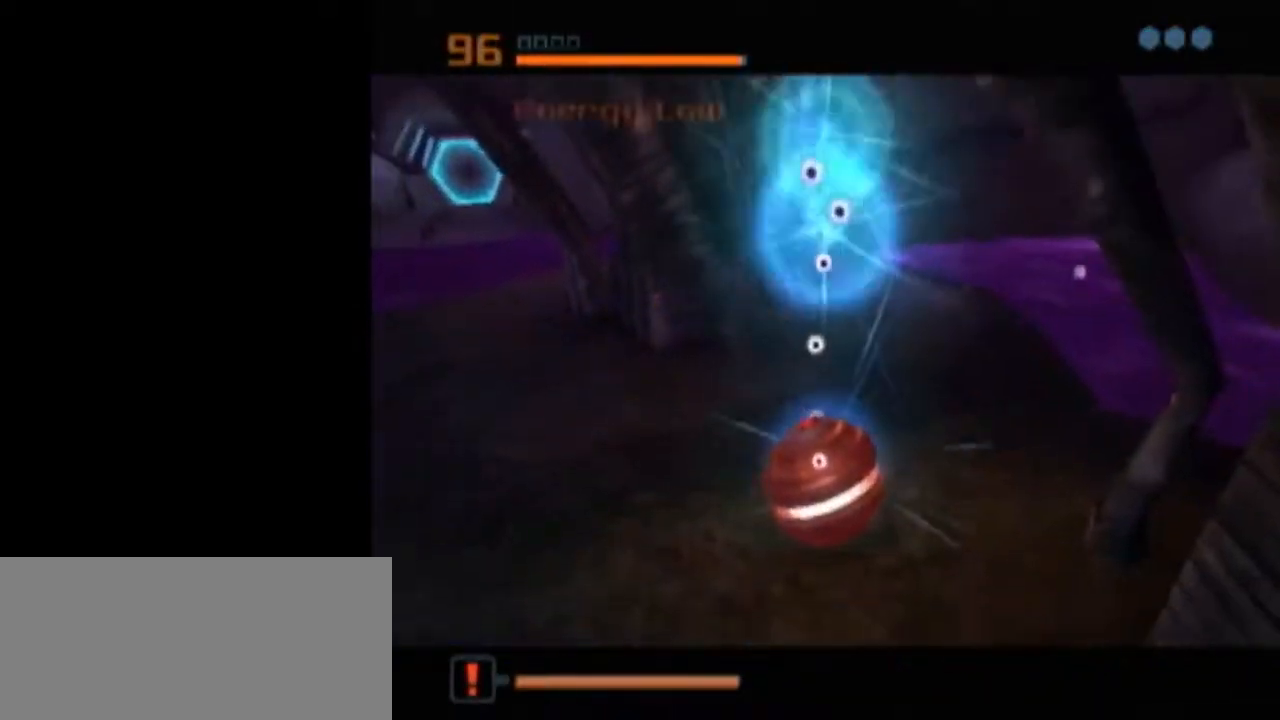
{"buttons": [], "left_stick": "center", "right_stick": "center", "events": [[367, "L1", "up"]]}
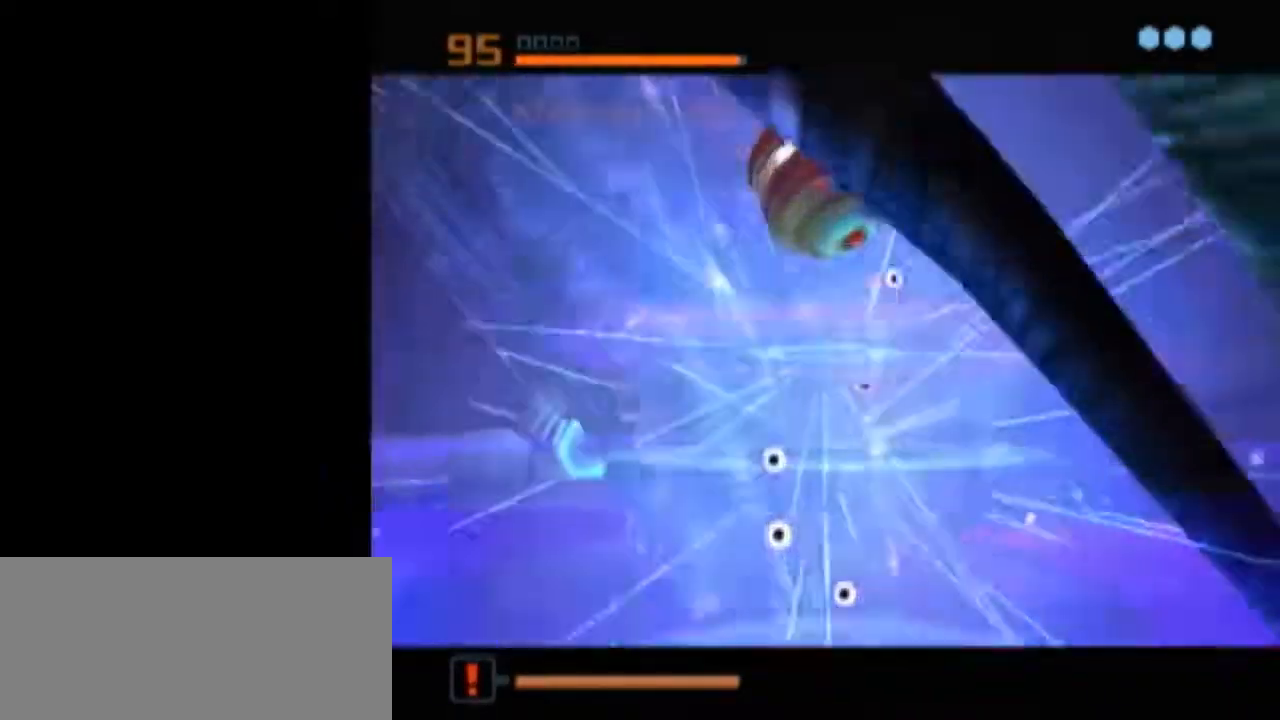
{"buttons": ["L1"], "left_stick": "up-left", "right_stick": "center", "events": [[17, "L1", "down"], [17, "X", "down"], [50, "B", "down"], [83, "left_stick", "up-left"], [117, "X", "up"], [467, "B", "up"]]}
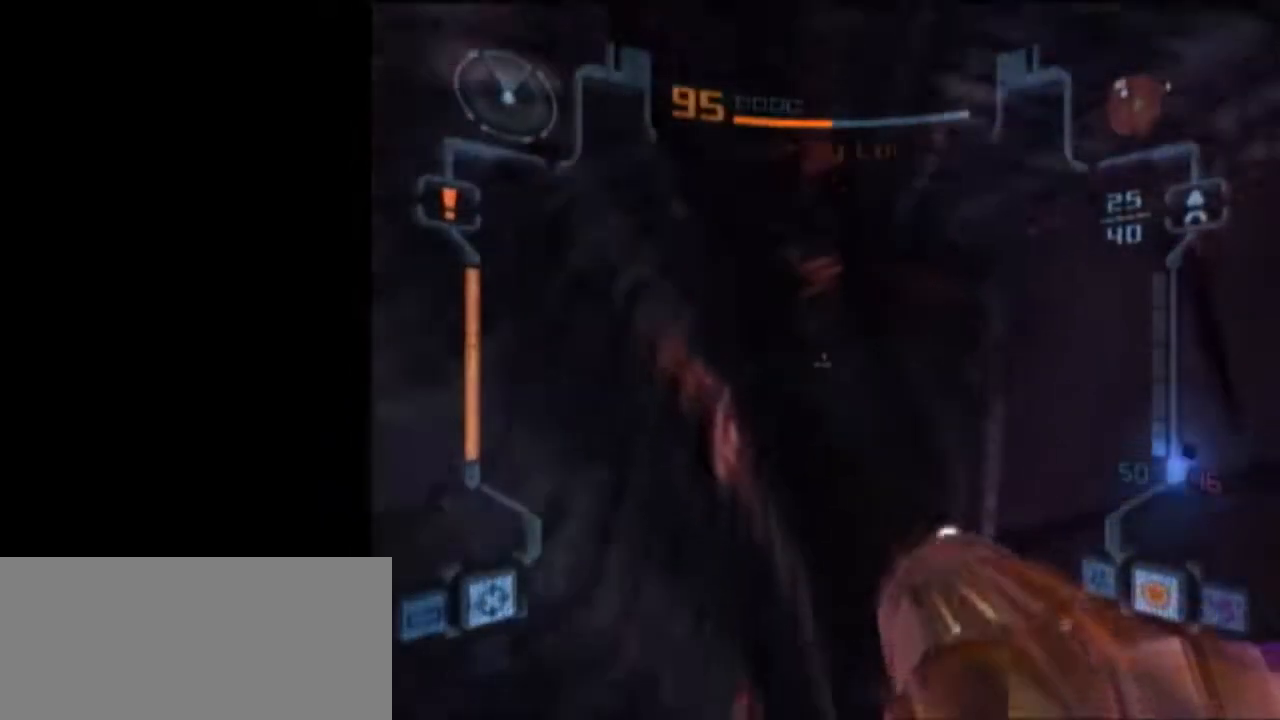
{"buttons": ["L1"], "left_stick": "down-right", "right_stick": "center", "events": [[17, "L1", "up"], [17, "left_stick", "down"], [183, "left_stick", "down-left"], [367, "L1", "down"], [400, "left_stick", "down-right"]]}